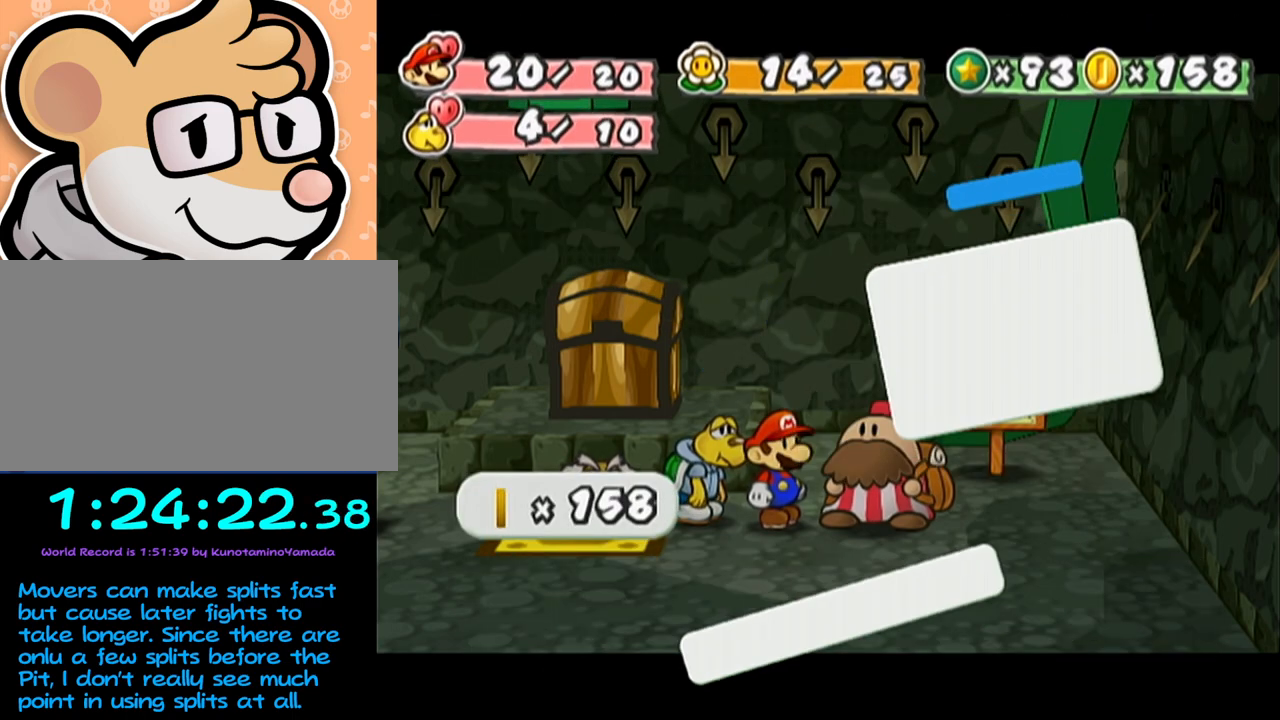
Gameplay with a controller (Nintendo layout); each line is a JSON object with the inputs held at the frame after it. "events" lists button and stick changes between this image and that frame as [ms after this image, input, new state], when the widget could be followed in between. Not read: L3 R3 right_stick.
{"buttons": ["B"], "left_stick": "center", "events": [[33, "A", "up"], [67, "A", "down"], [133, "A", "up"], [350, "B", "down"], [383, "B", "up"], [417, "A", "down"], [450, "A", "up"], [467, "B", "down"]]}
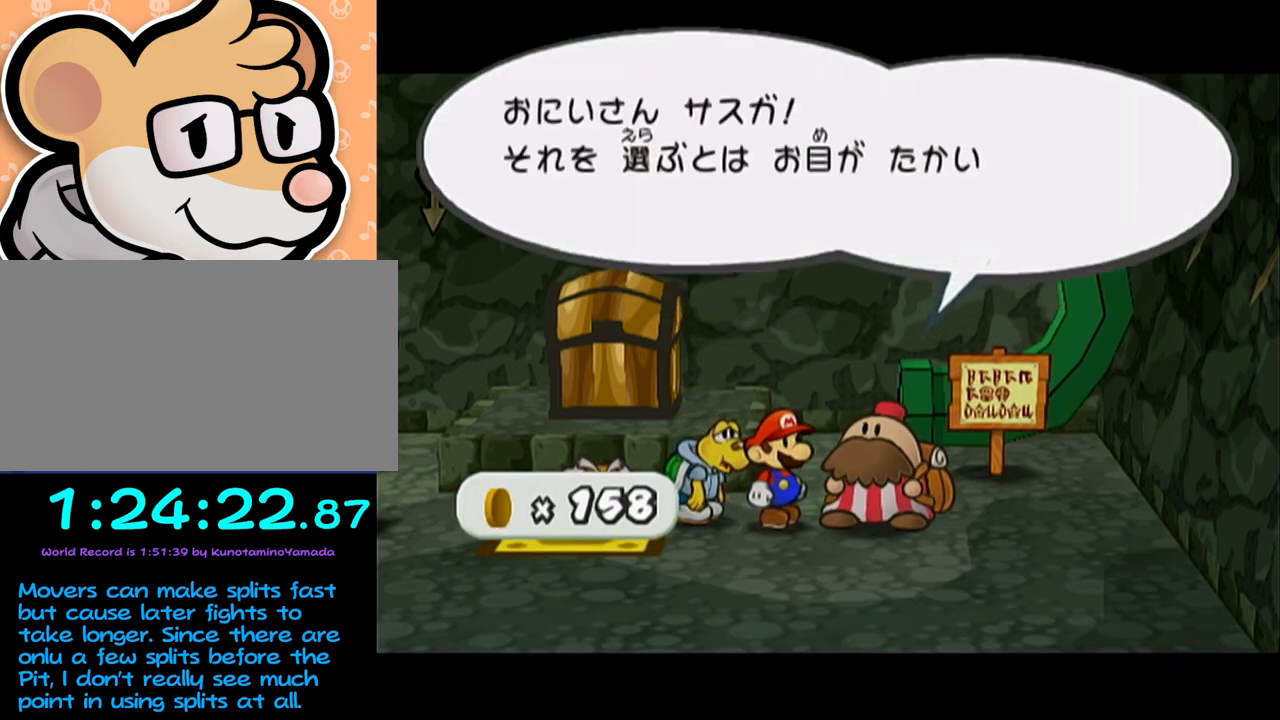
{"buttons": ["A"], "left_stick": "center", "events": [[33, "A", "down"], [33, "B", "up"], [100, "A", "up"], [100, "B", "down"], [167, "B", "up"], [350, "A", "down"]]}
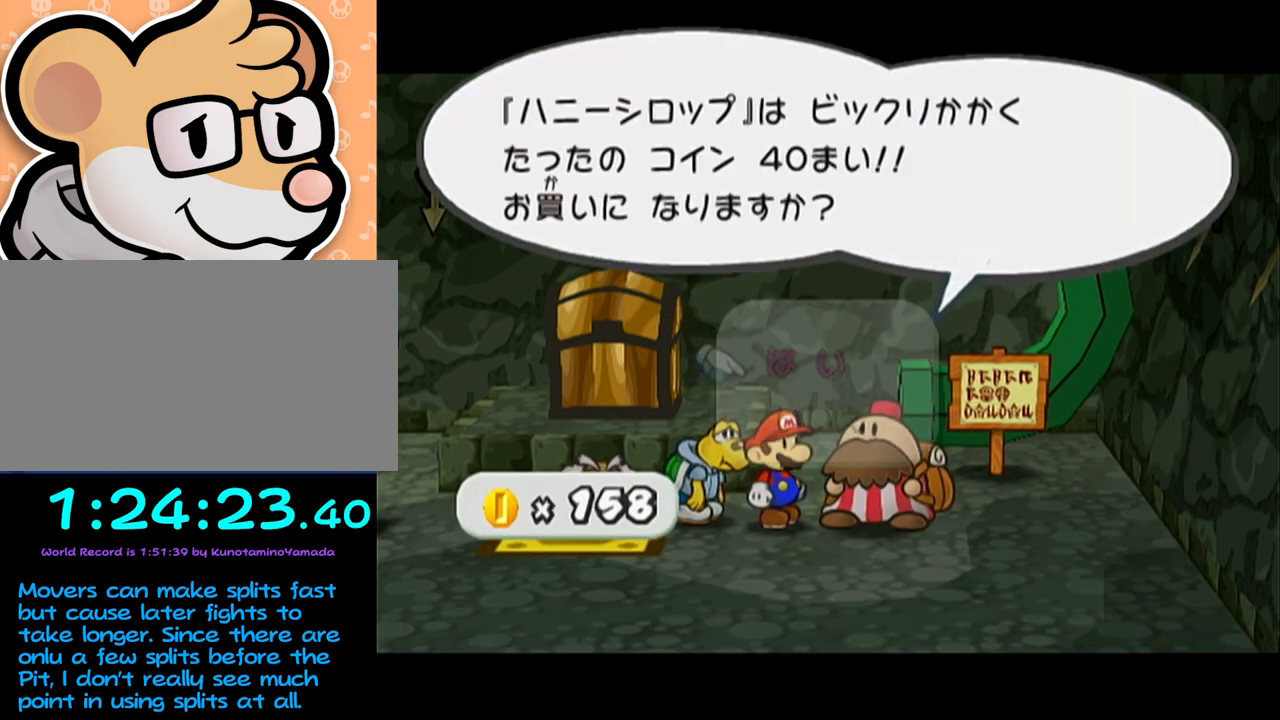
{"buttons": [], "left_stick": "center", "events": [[417, "A", "up"]]}
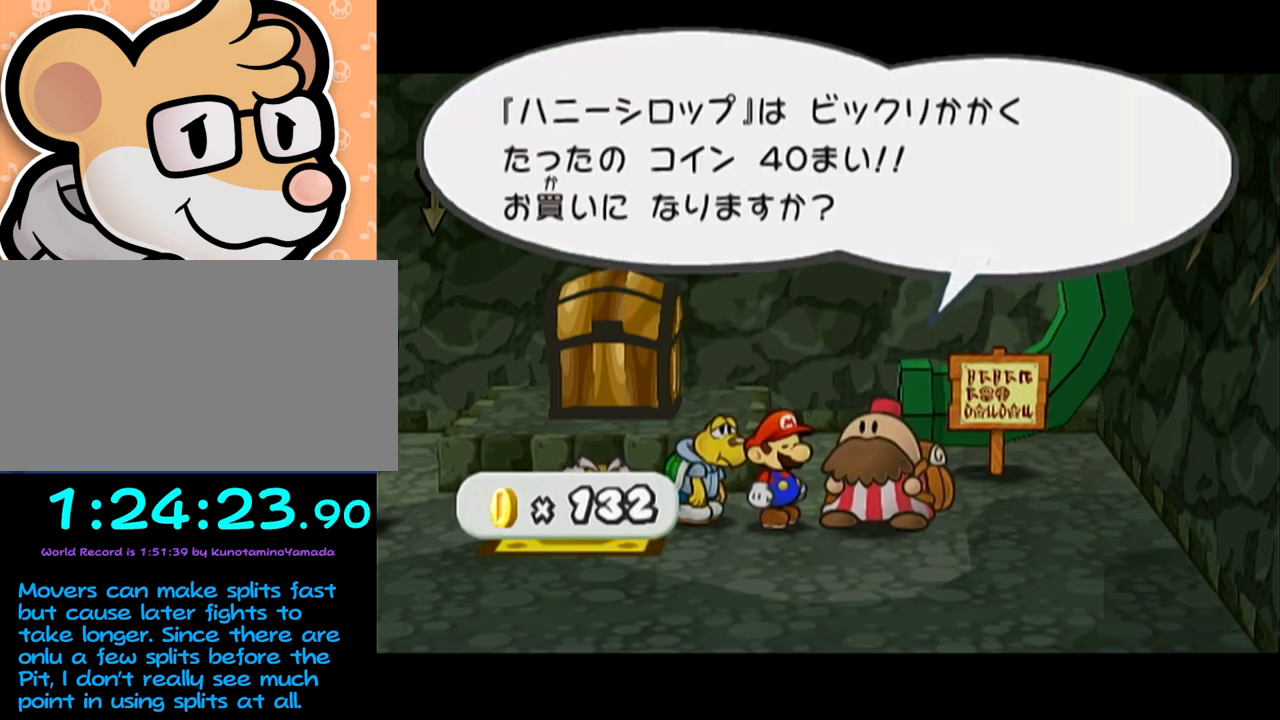
{"buttons": ["A"], "left_stick": "center", "events": [[500, "A", "down"]]}
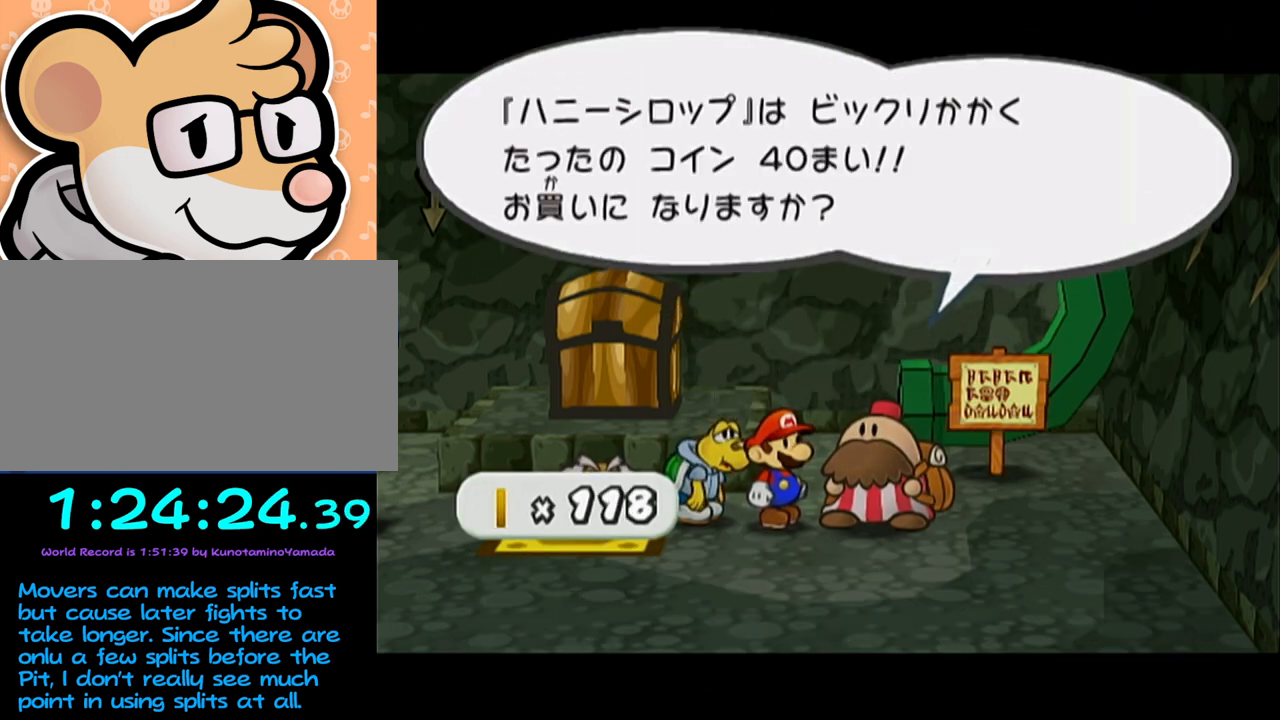
{"buttons": [], "left_stick": "center", "events": [[133, "A", "up"], [167, "A", "down"], [233, "A", "up"], [300, "A", "down"], [333, "A", "up"], [367, "B", "down"], [400, "A", "down"], [400, "B", "up"], [433, "A", "up"]]}
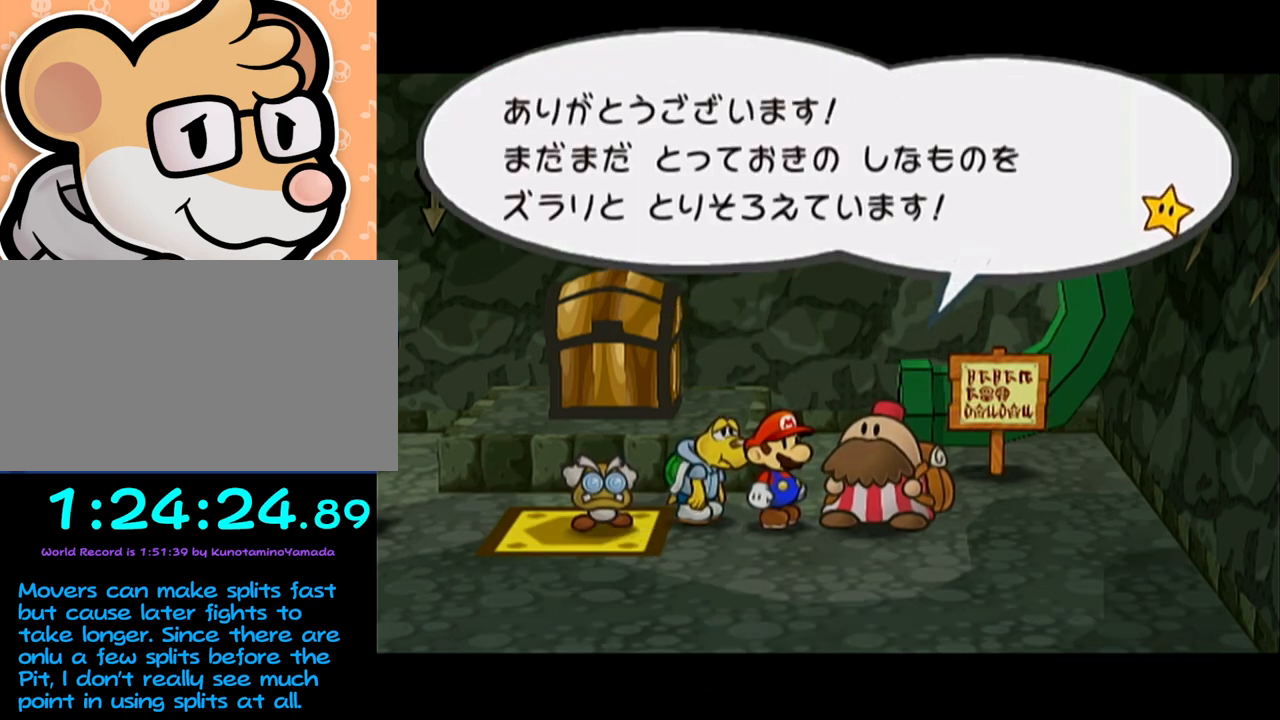
{"buttons": [], "left_stick": "center", "events": [[50, "A", "down"], [83, "A", "up"], [150, "B", "down"], [183, "A", "down"], [183, "B", "up"], [217, "A", "up"], [267, "B", "down"], [300, "A", "down"], [300, "B", "up"], [333, "A", "up"], [400, "B", "down"], [433, "B", "up"]]}
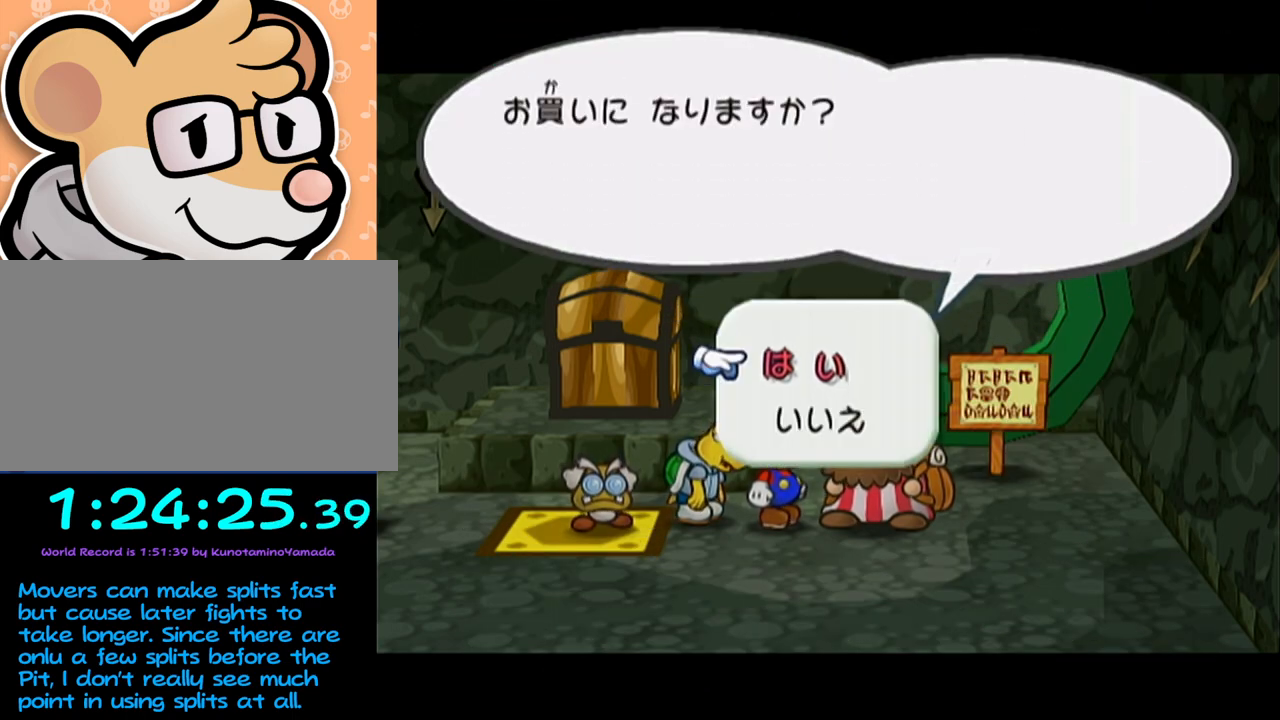
{"buttons": ["A"], "left_stick": "center", "events": [[17, "B", "down"], [83, "B", "up"], [150, "B", "down"], [217, "B", "up"], [300, "B", "down"], [333, "A", "down"], [333, "B", "up"], [400, "A", "up"], [433, "A", "down"], [433, "B", "down"], [467, "B", "up"]]}
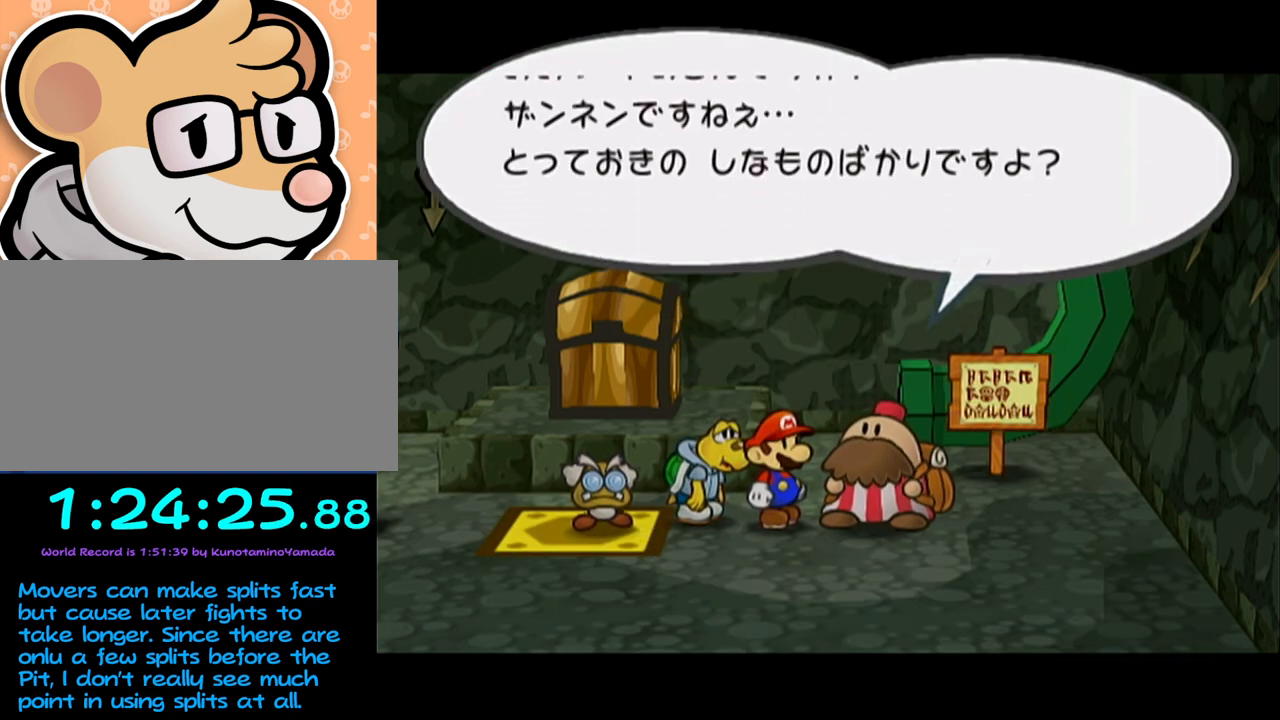
{"buttons": [], "left_stick": "up-left", "events": [[33, "A", "up"], [50, "B", "down"], [83, "B", "up"], [117, "A", "down"], [150, "A", "up"], [167, "B", "down"], [233, "A", "down"], [233, "B", "up"], [267, "A", "up"], [467, "left_stick", "up-left"]]}
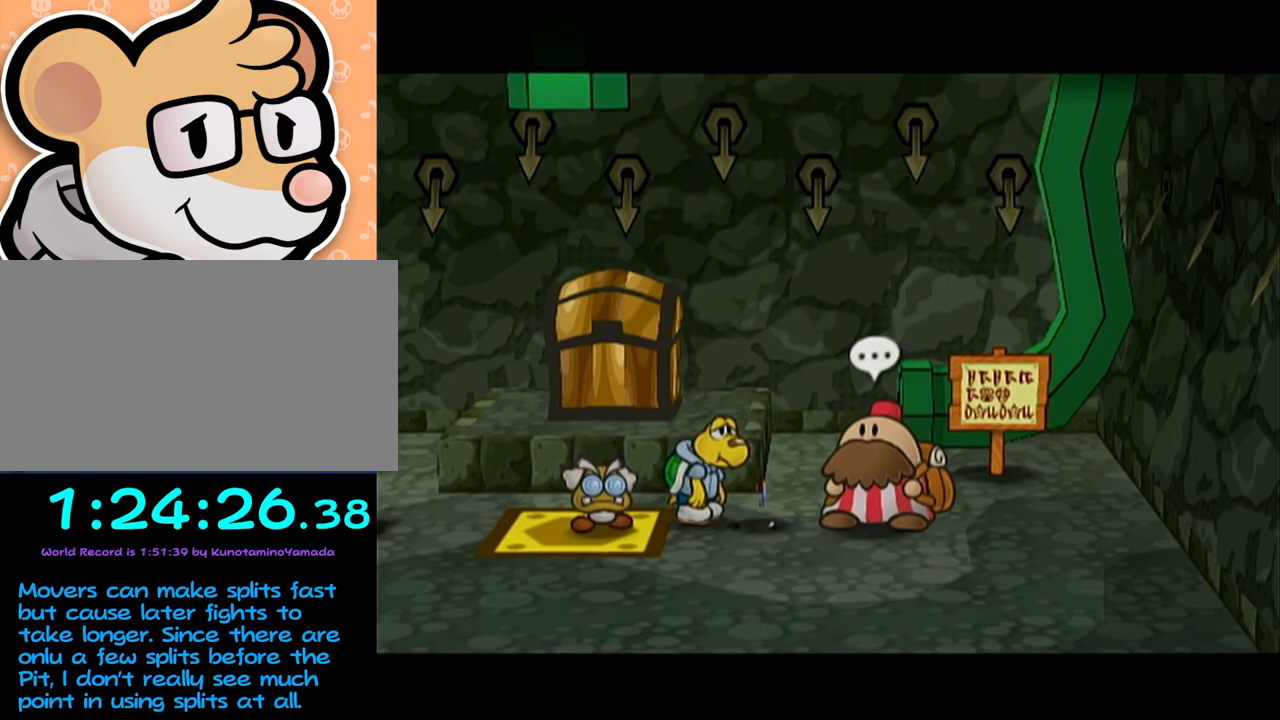
{"buttons": [], "left_stick": "up-left", "events": [[217, "A", "down"], [367, "A", "up"]]}
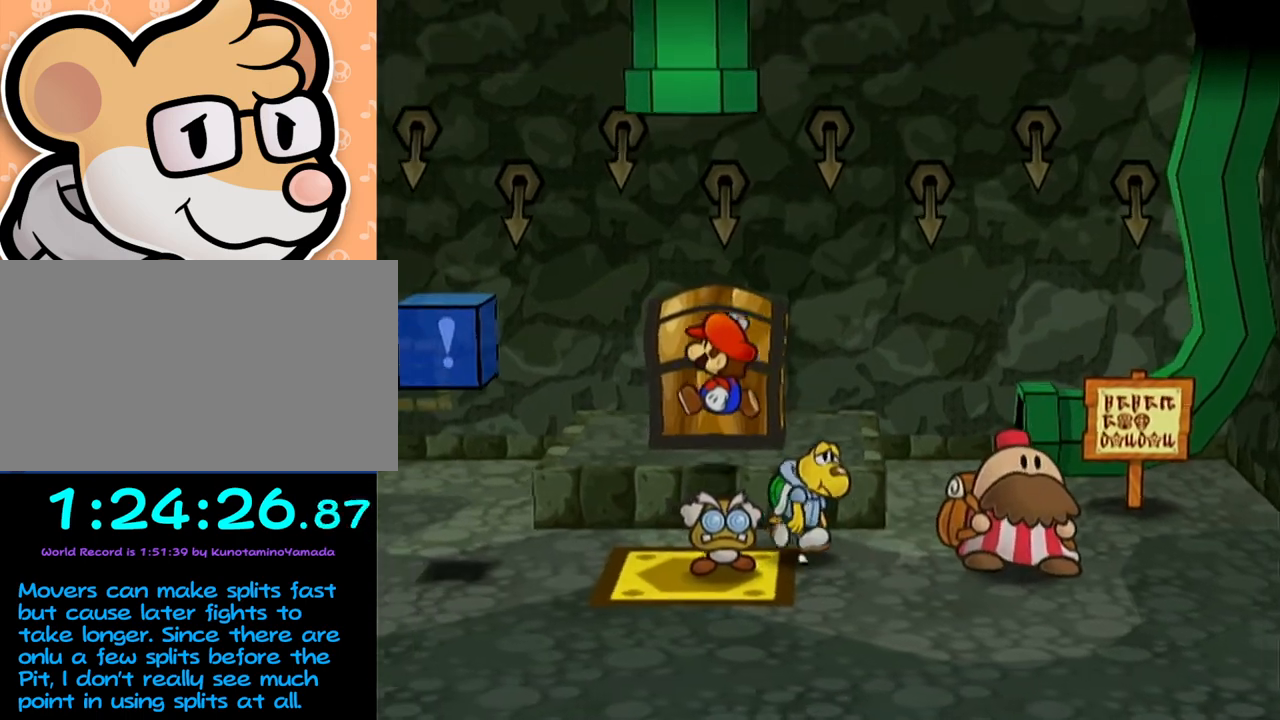
{"buttons": [], "left_stick": "center", "events": [[150, "A", "down"], [233, "A", "up"], [300, "A", "down"], [300, "left_stick", "center"], [400, "A", "up"]]}
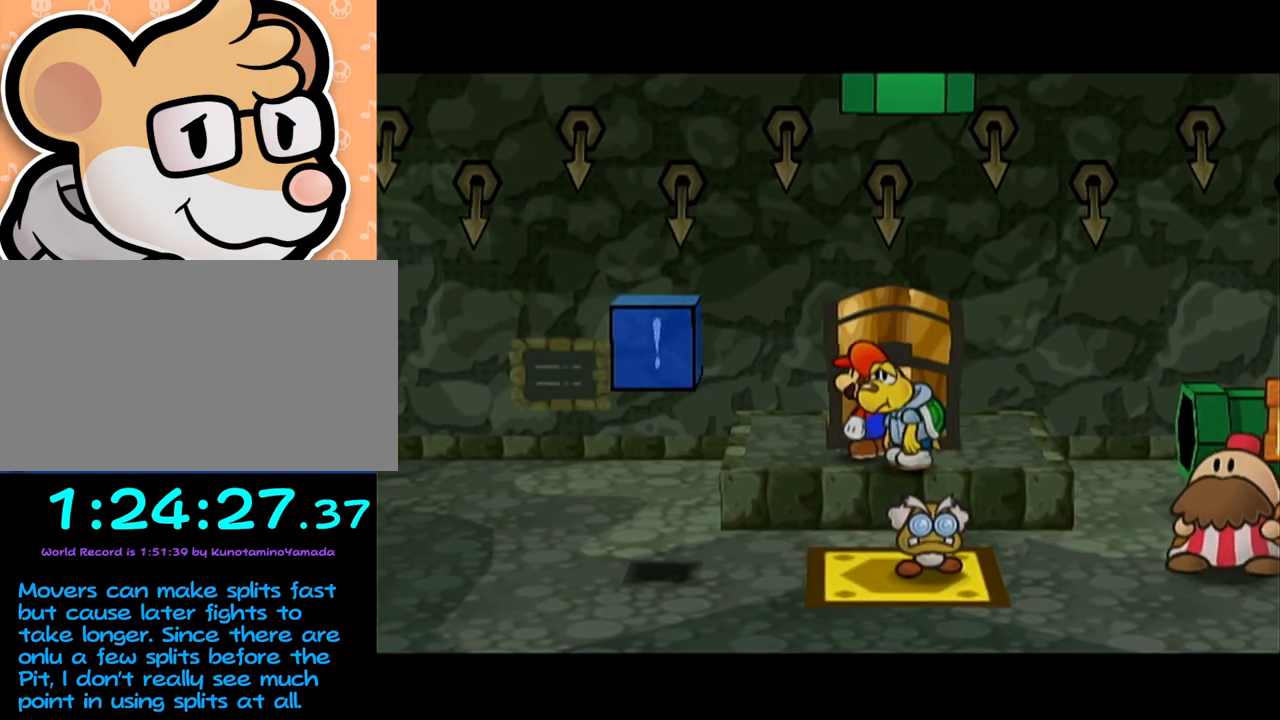
{"buttons": ["A"], "left_stick": "down-left", "events": [[400, "A", "down"], [467, "A", "up"], [467, "left_stick", "down-left"], [500, "A", "down"]]}
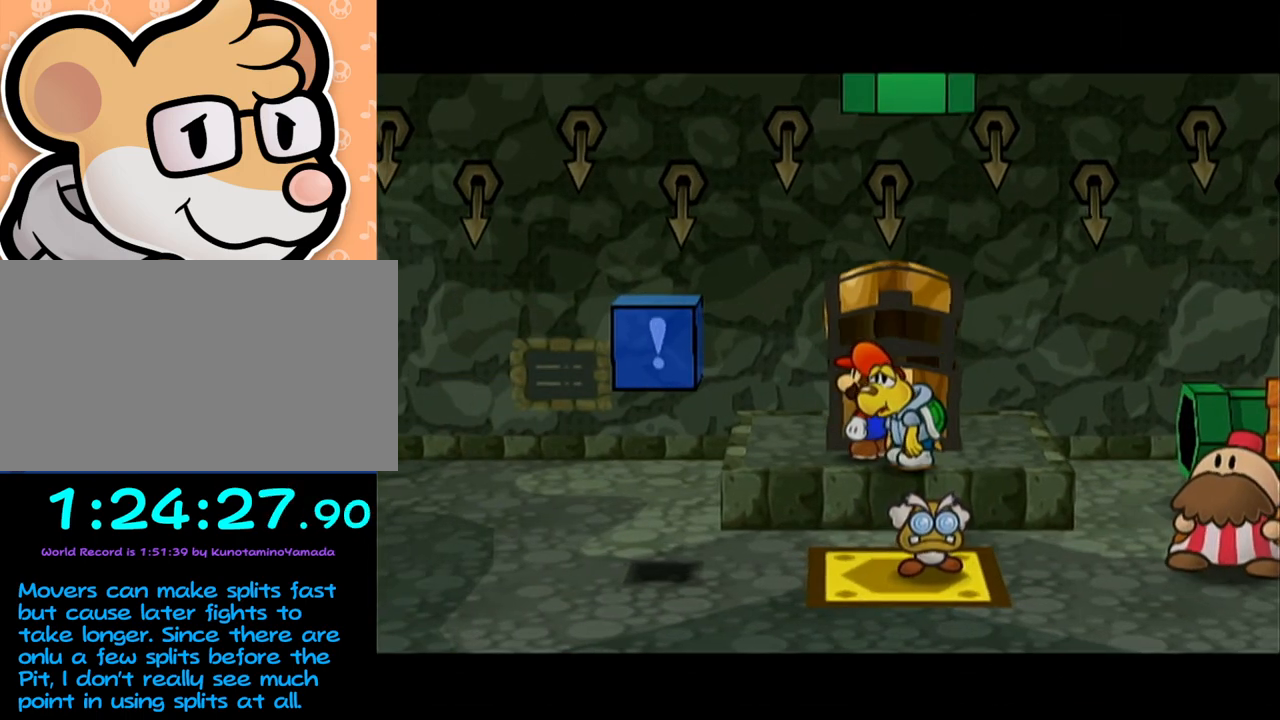
{"buttons": [], "left_stick": "down-left", "events": [[50, "A", "up"], [117, "A", "down"], [150, "A", "up"], [233, "A", "down"], [267, "A", "up"], [333, "A", "down"], [367, "A", "up"], [433, "A", "down"], [450, "A", "up"]]}
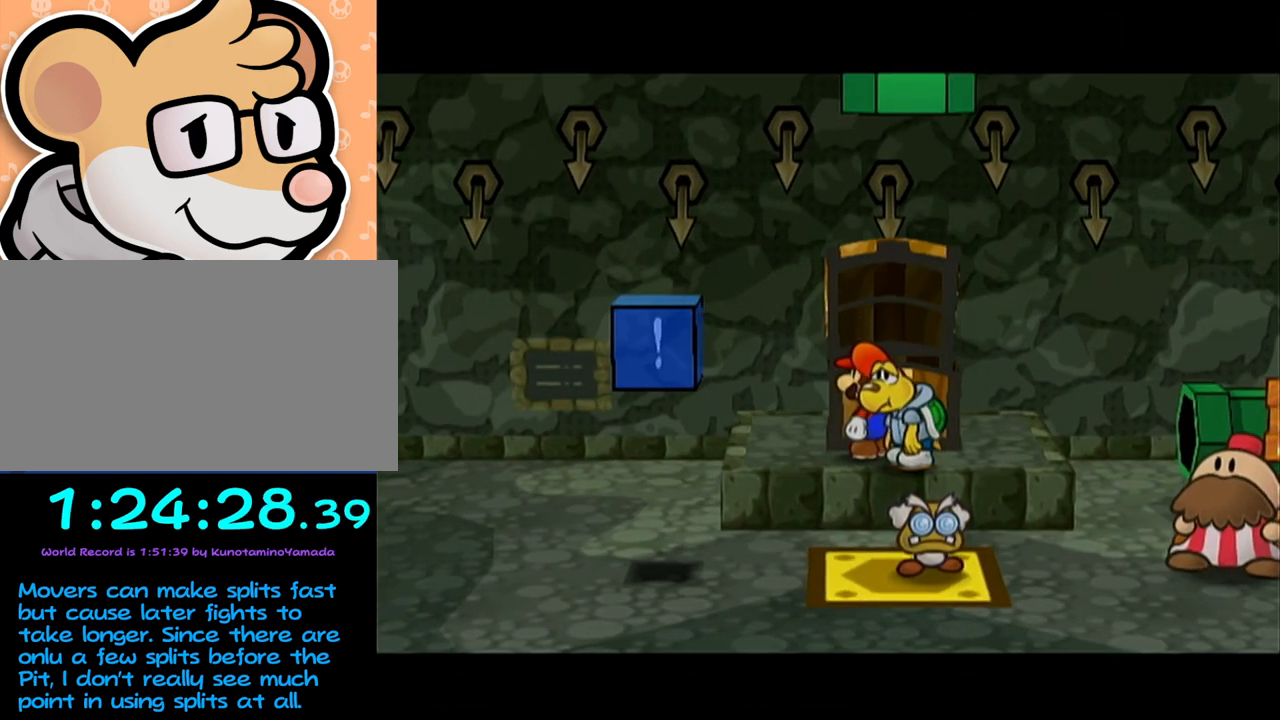
{"buttons": [], "left_stick": "down-left", "events": [[117, "A", "down"], [183, "A", "up"], [250, "A", "down"], [267, "A", "up"], [467, "A", "down"], [483, "A", "up"]]}
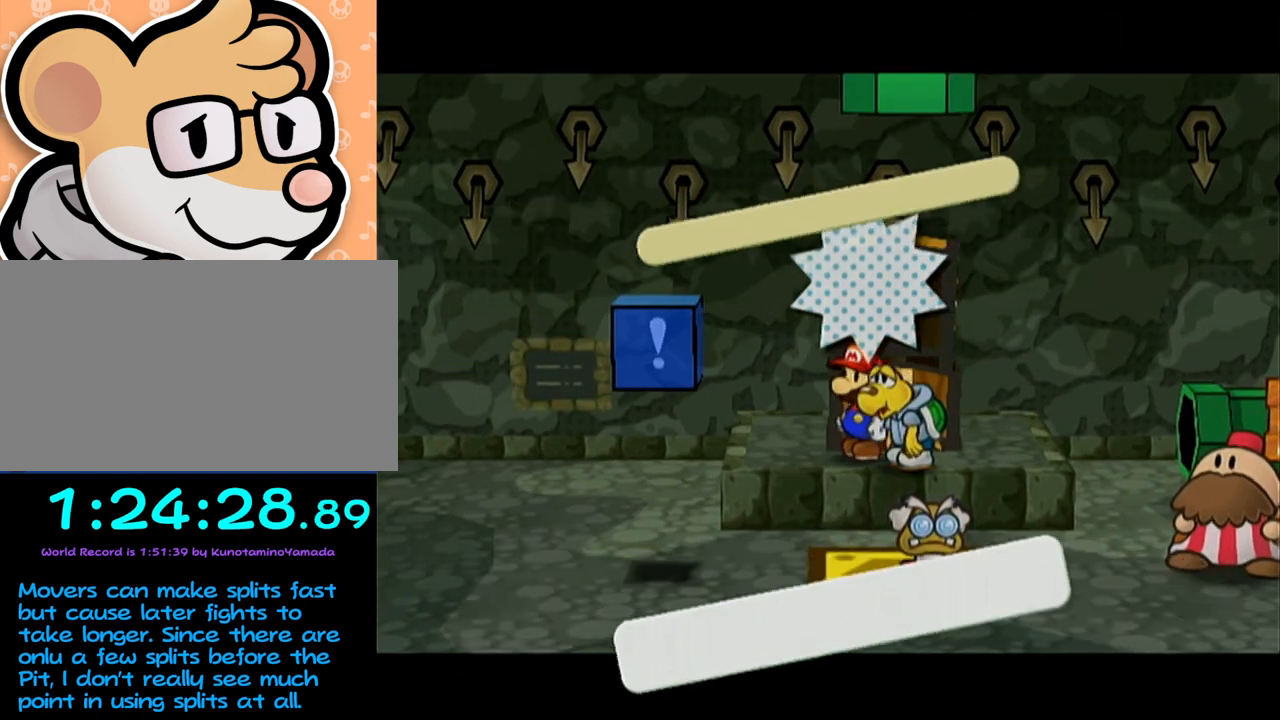
{"buttons": [], "left_stick": "down-left", "events": [[83, "A", "down"], [150, "A", "up"], [183, "A", "down"], [300, "A", "up"]]}
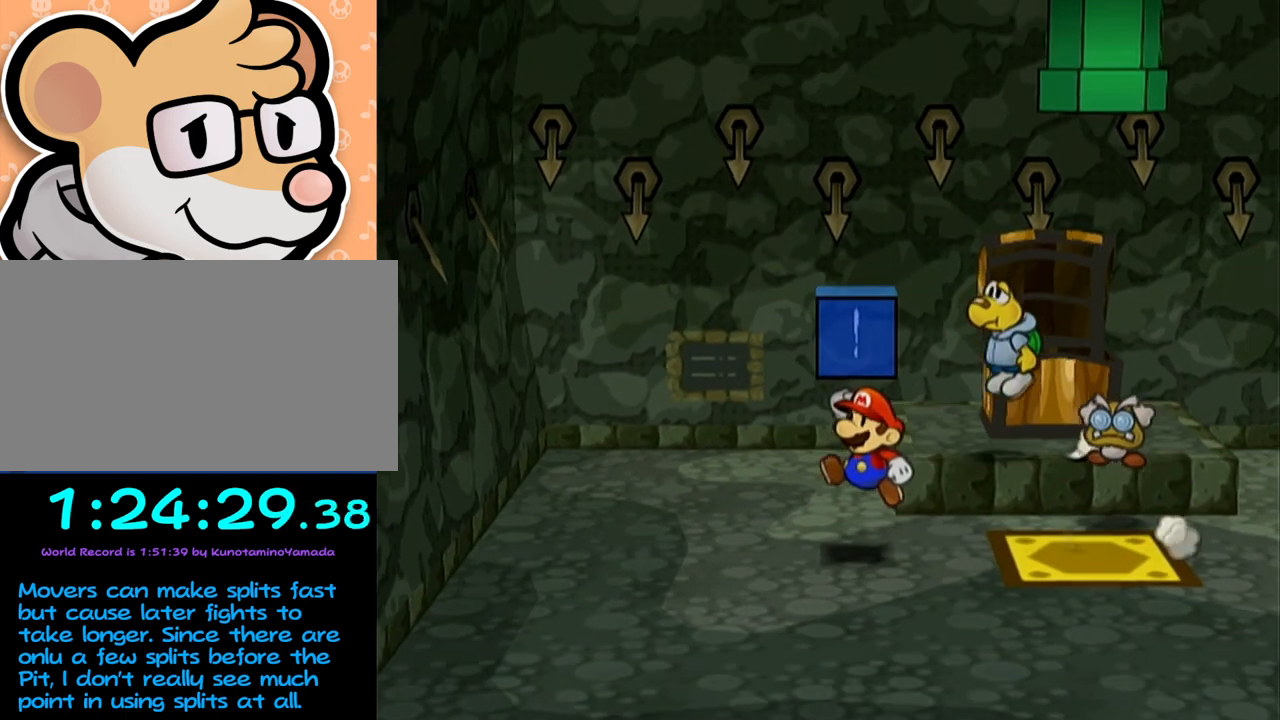
{"buttons": [], "left_stick": "center", "events": [[83, "left_stick", "right"], [117, "A", "down"], [200, "left_stick", "center"], [300, "A", "up"]]}
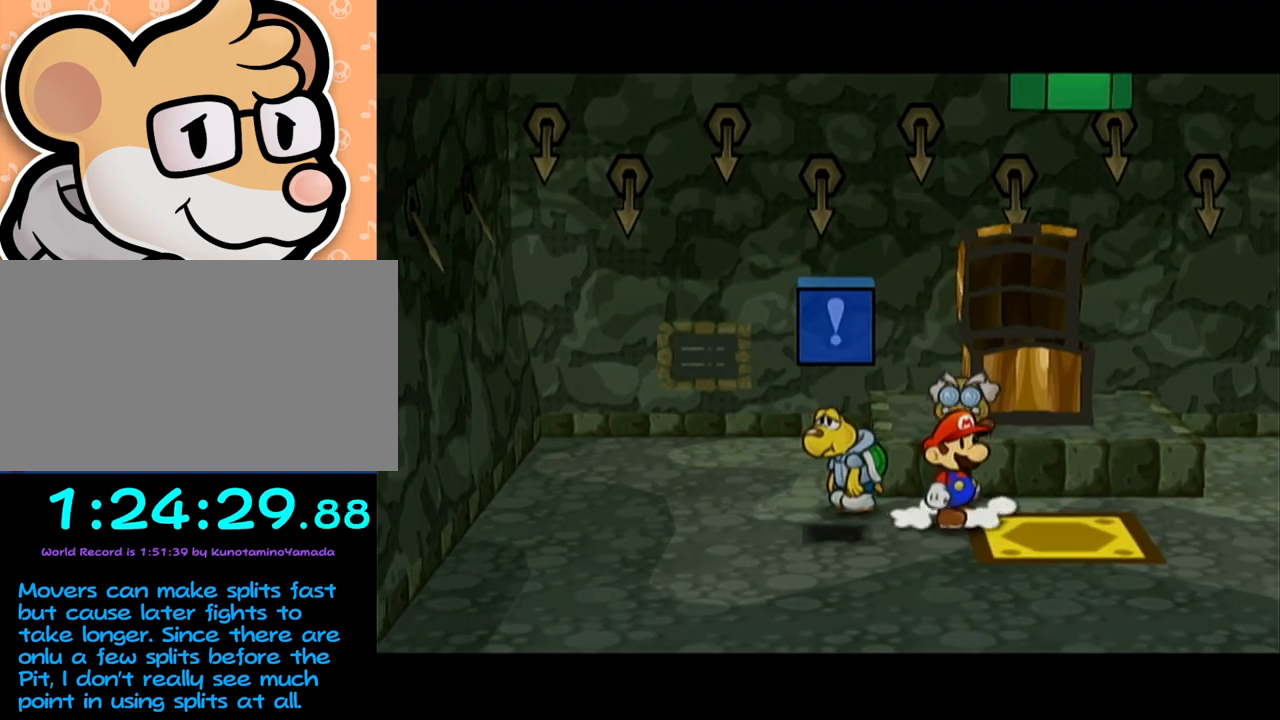
{"buttons": [], "left_stick": "right", "events": [[83, "left_stick", "right"]]}
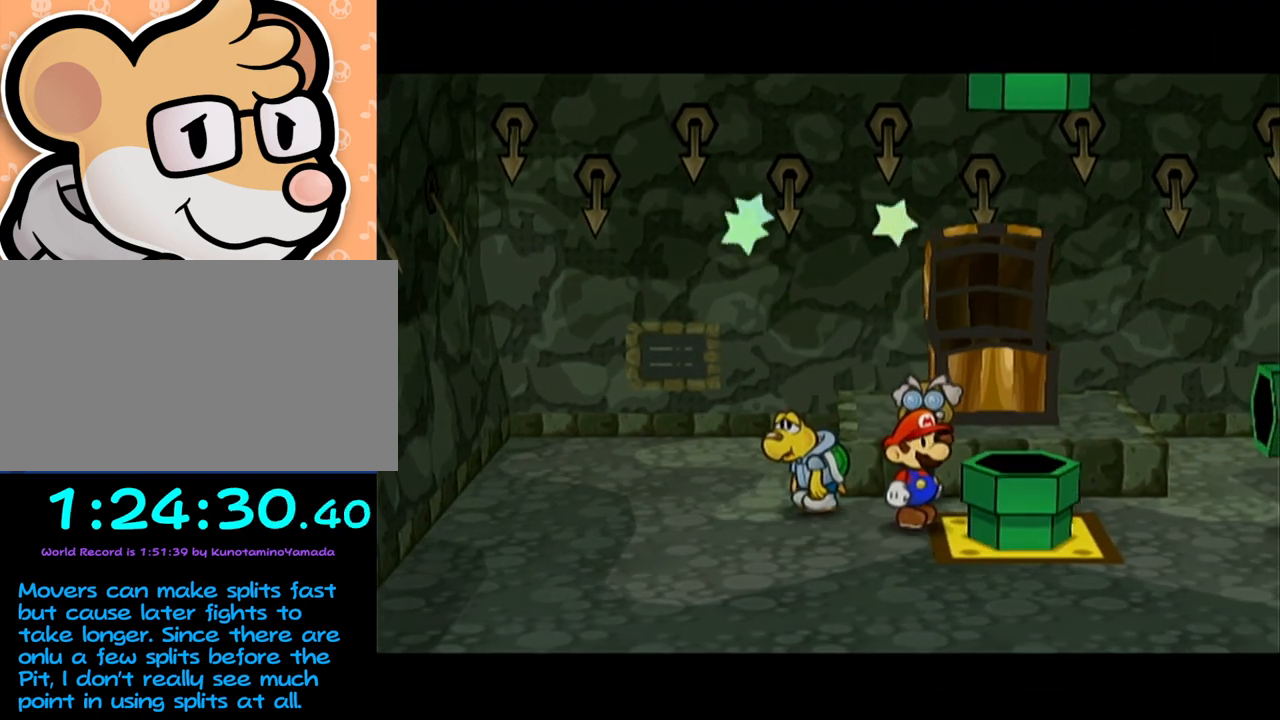
{"buttons": [], "left_stick": "down", "events": [[150, "A", "down"], [250, "A", "up"], [400, "left_stick", "down"]]}
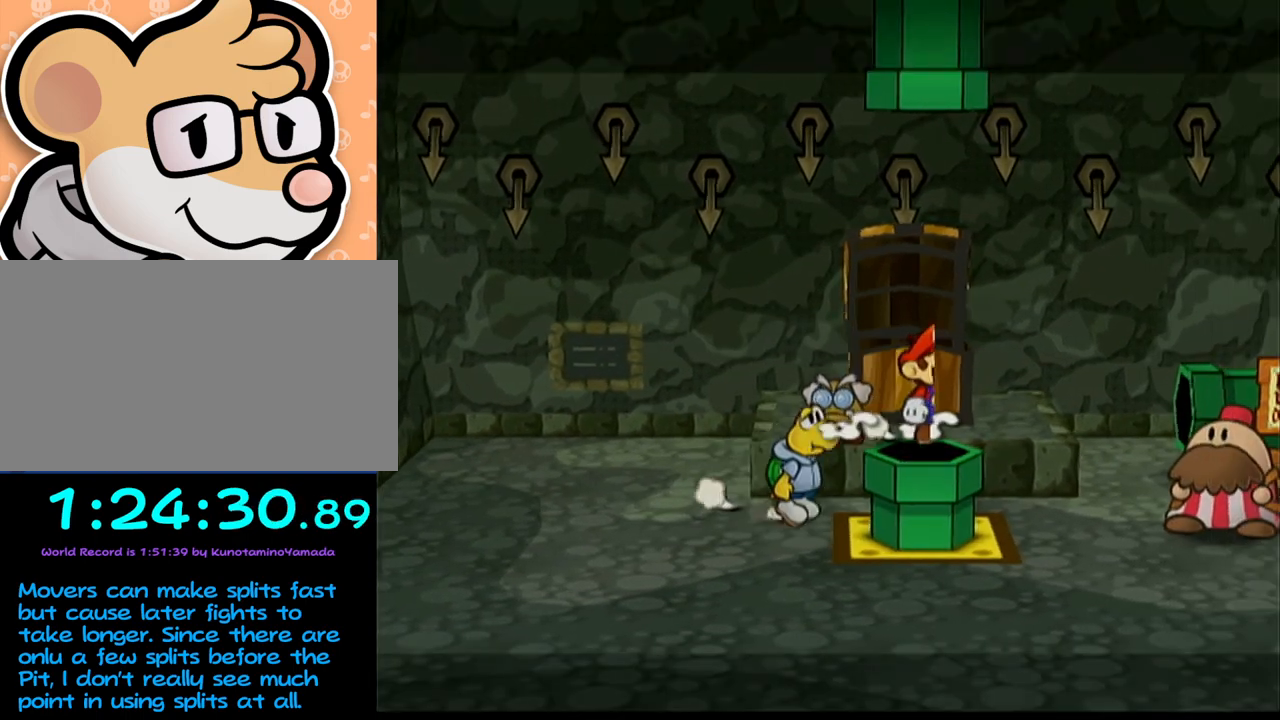
{"buttons": [], "left_stick": "center", "events": [[217, "left_stick", "center"]]}
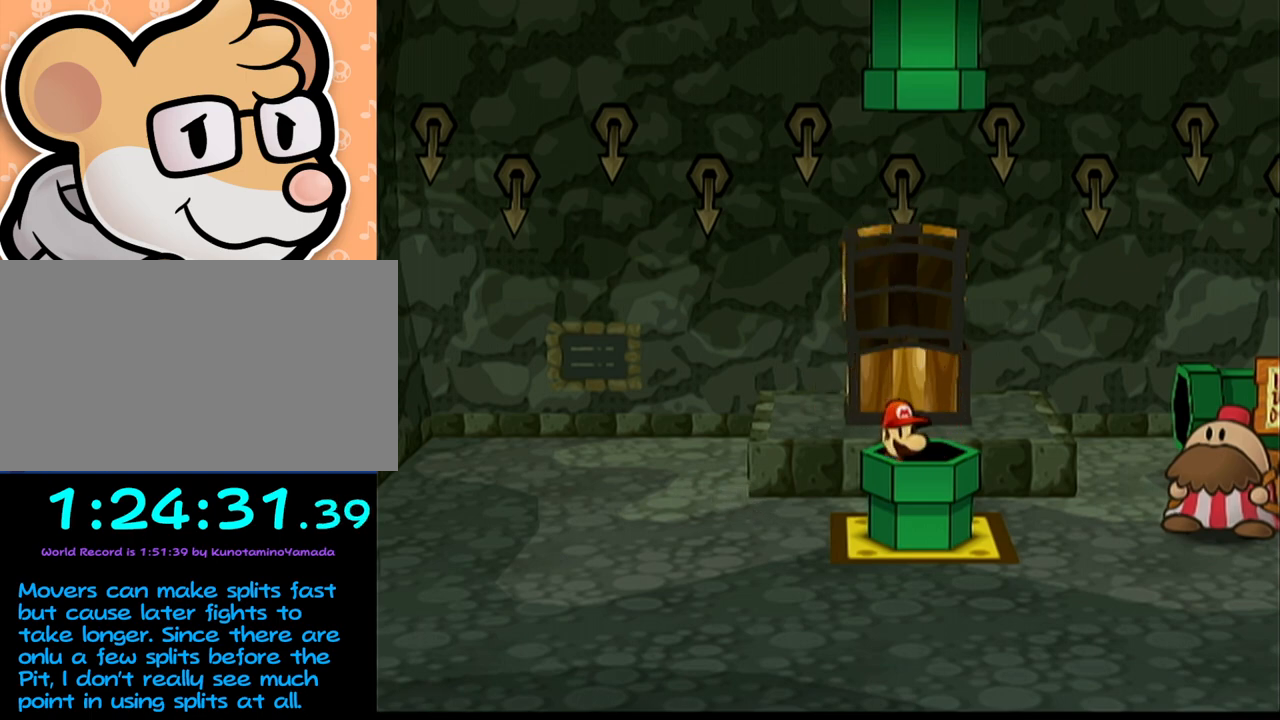
{"buttons": [], "left_stick": "center", "events": []}
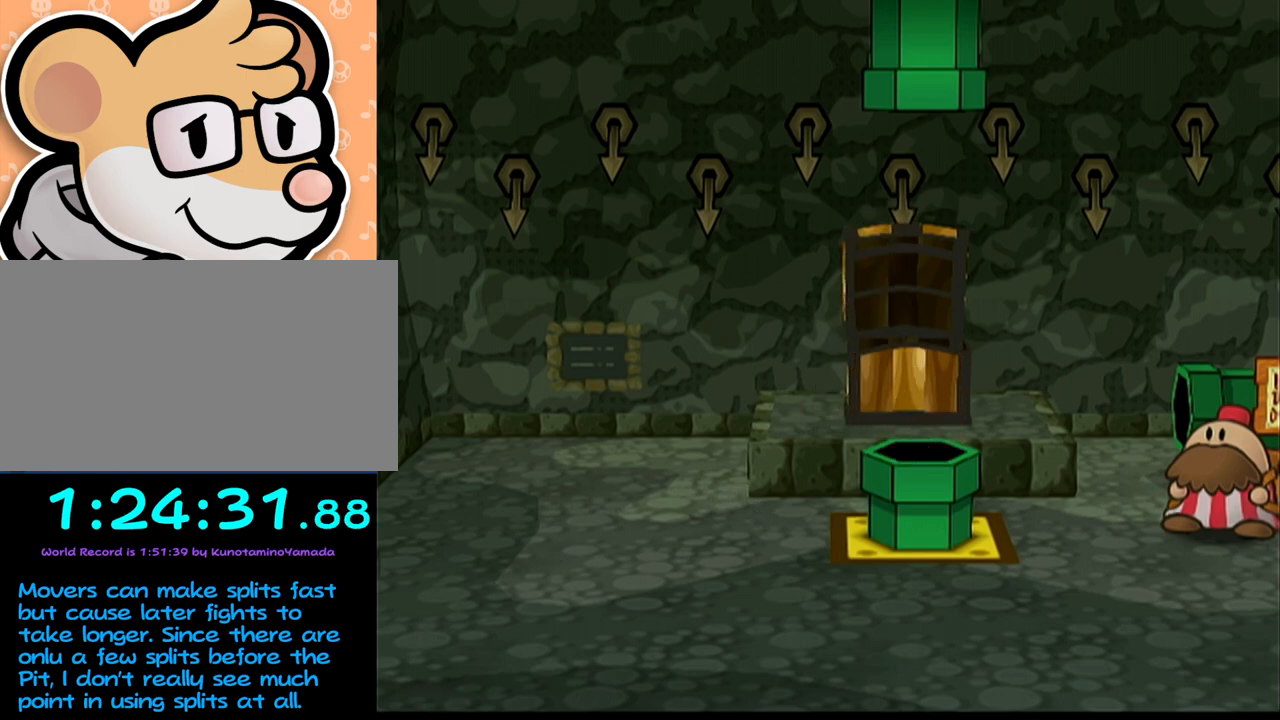
{"buttons": [], "left_stick": "center", "events": []}
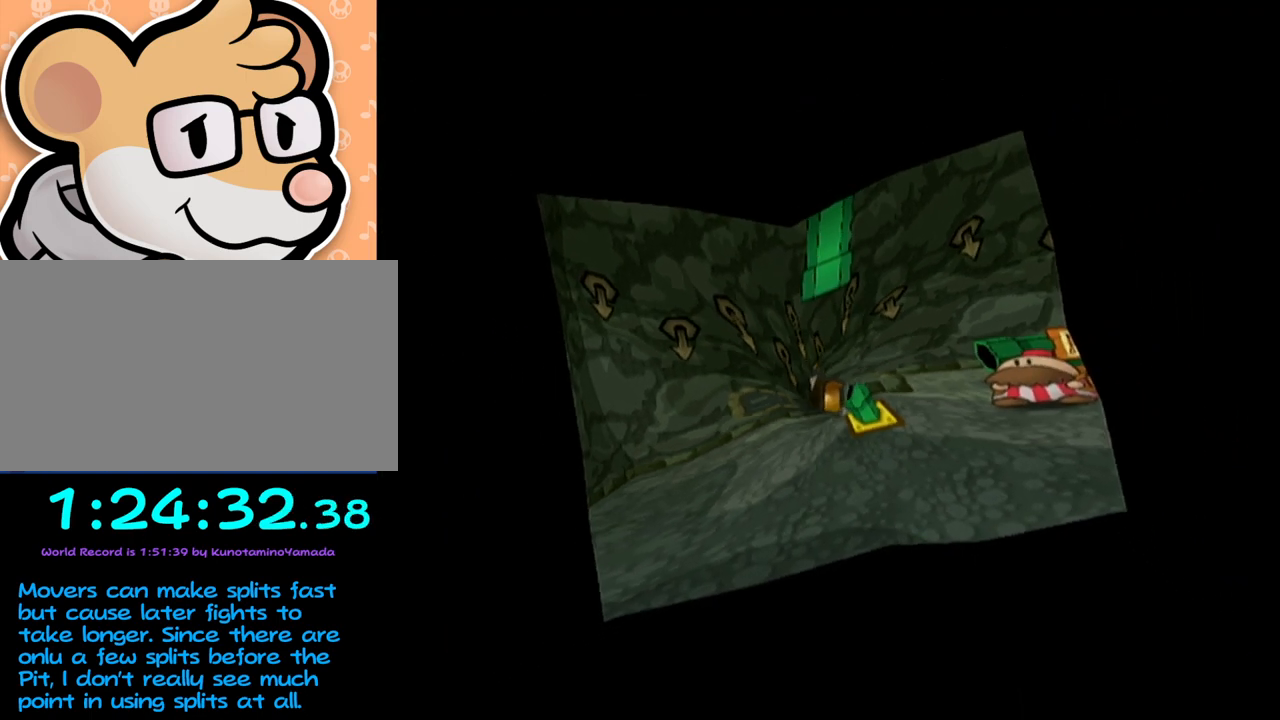
{"buttons": [], "left_stick": "center", "events": []}
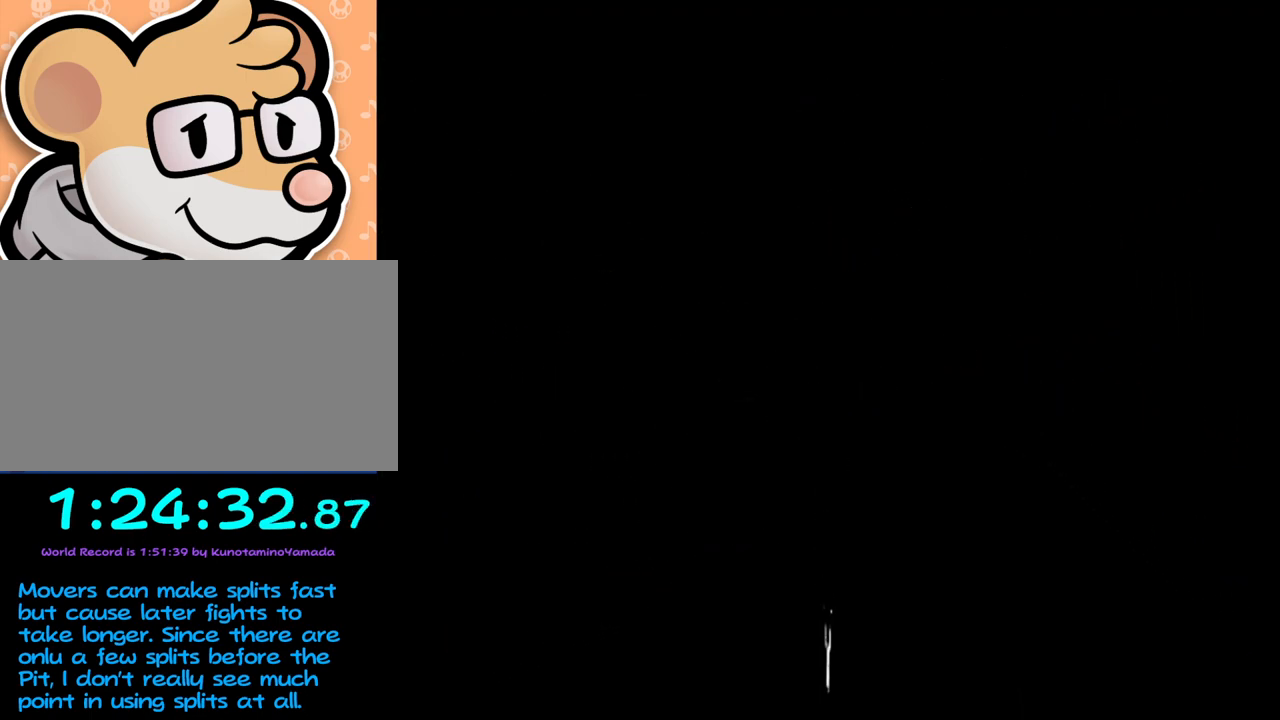
{"buttons": [], "left_stick": "center", "events": []}
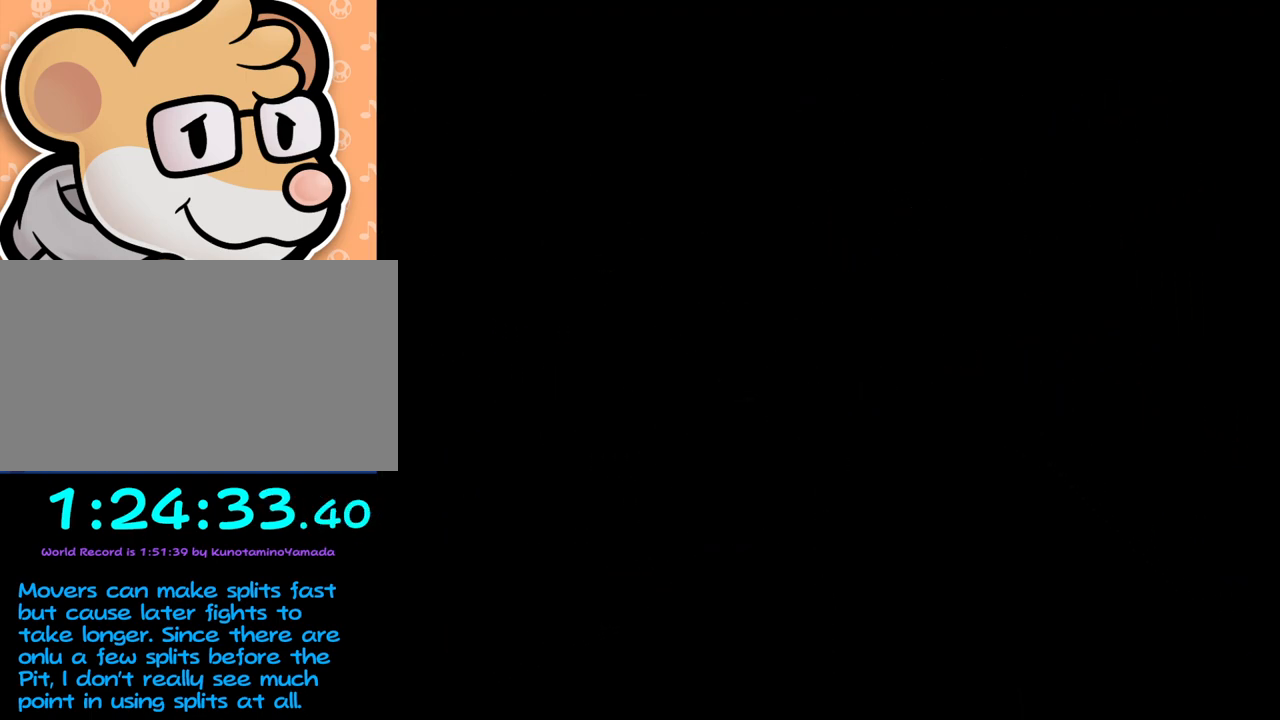
{"buttons": [], "left_stick": "center", "events": []}
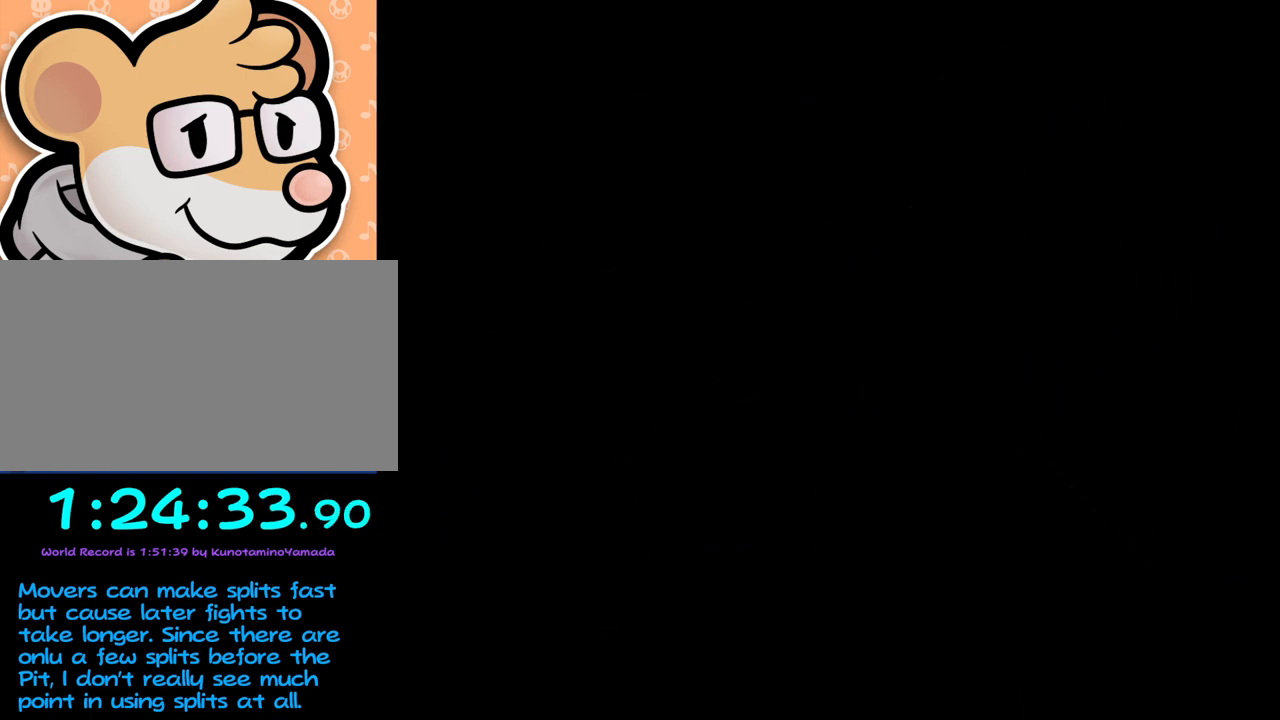
{"buttons": [], "left_stick": "center", "events": []}
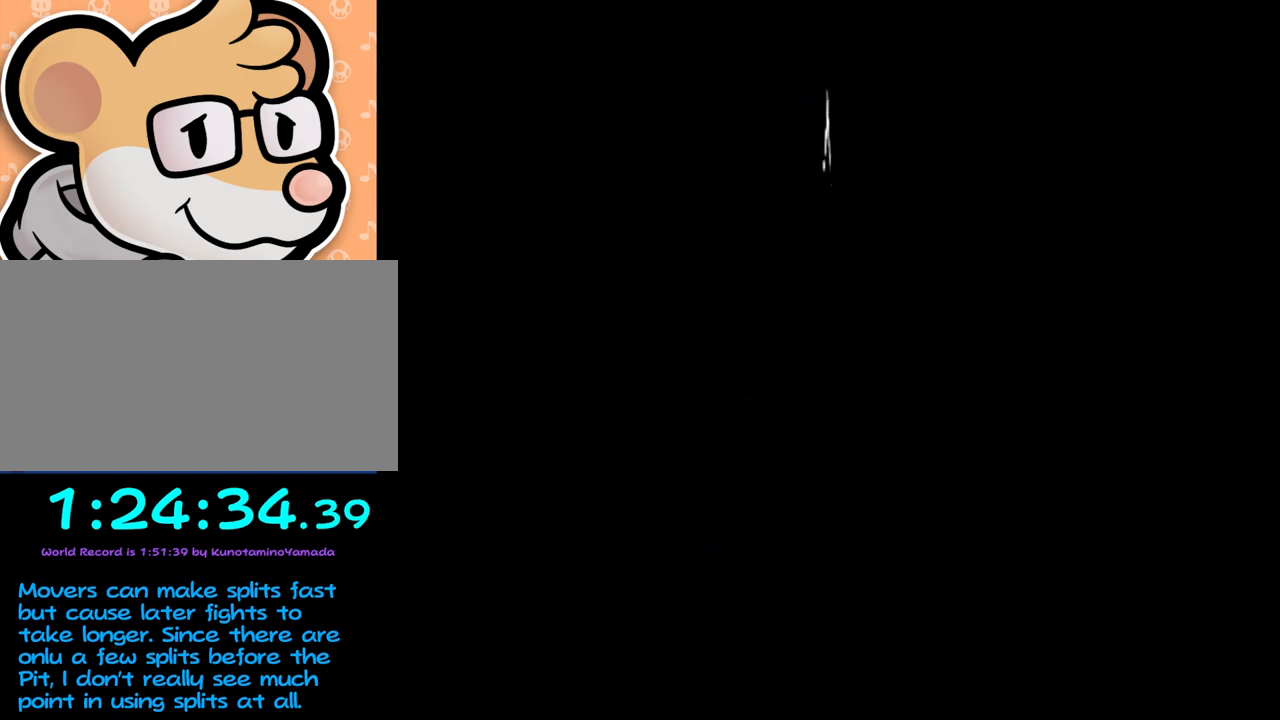
{"buttons": [], "left_stick": "center", "events": []}
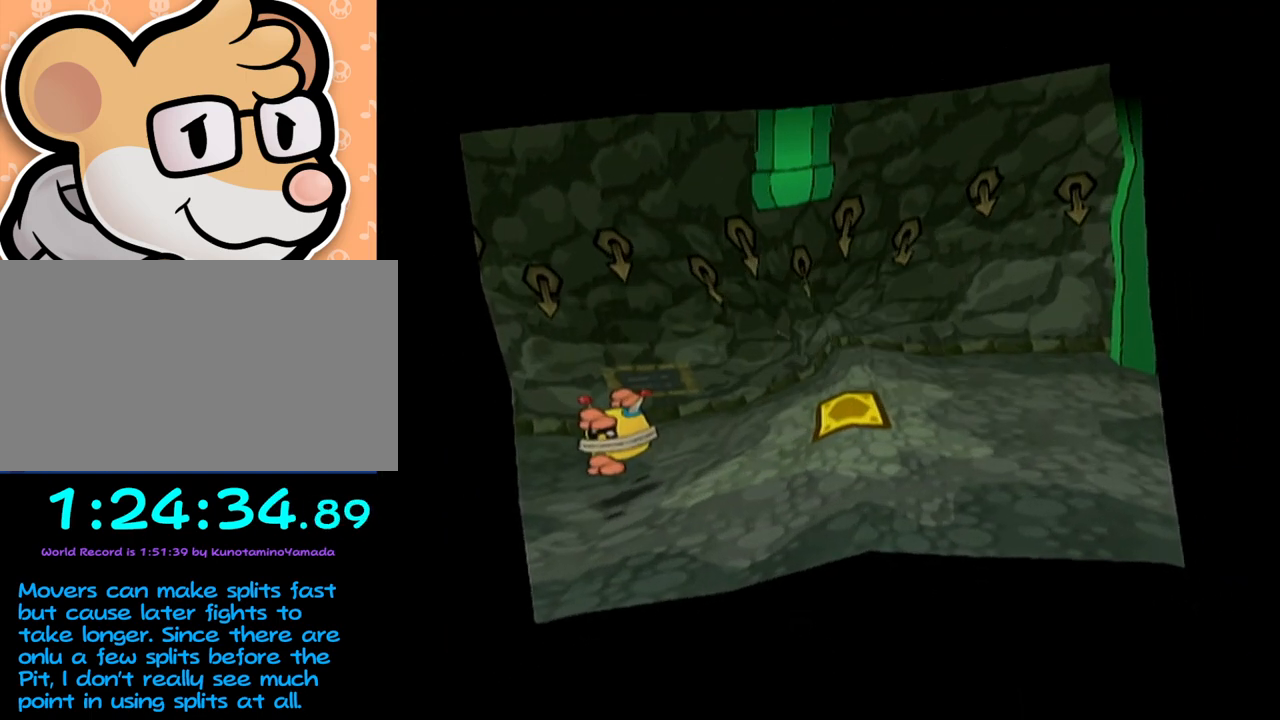
{"buttons": [], "left_stick": "center", "events": []}
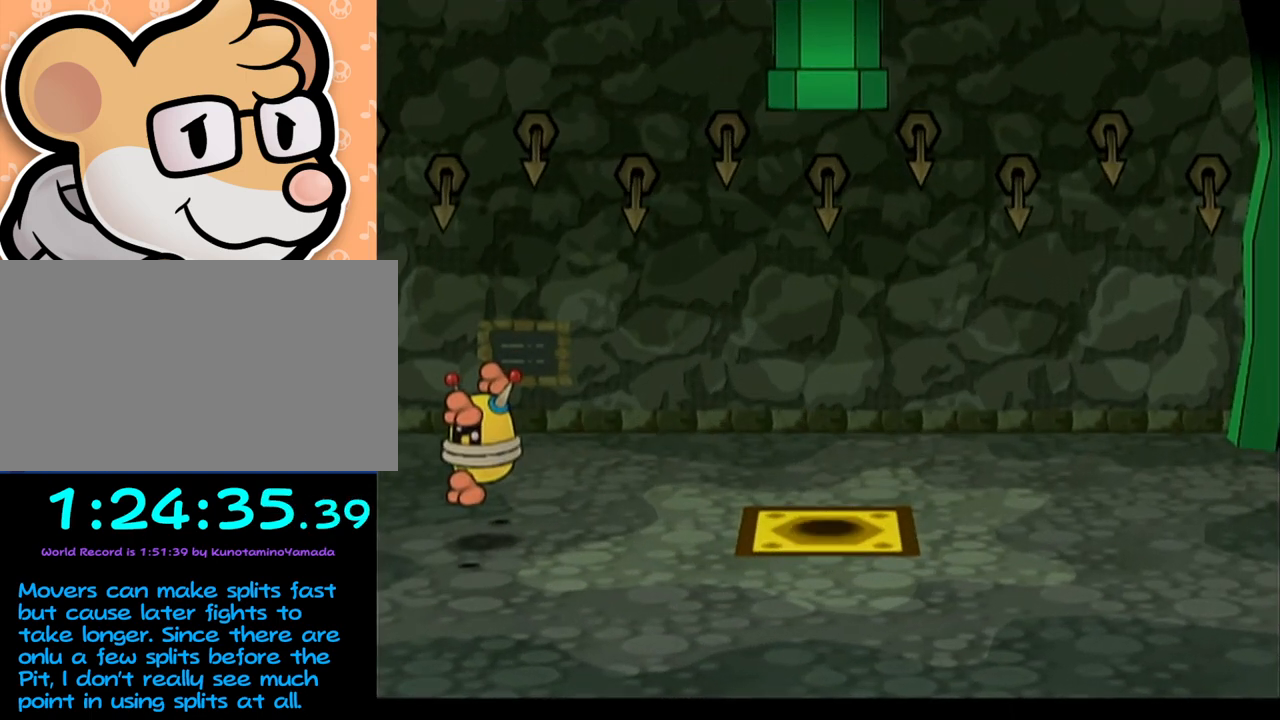
{"buttons": [], "left_stick": "center", "events": []}
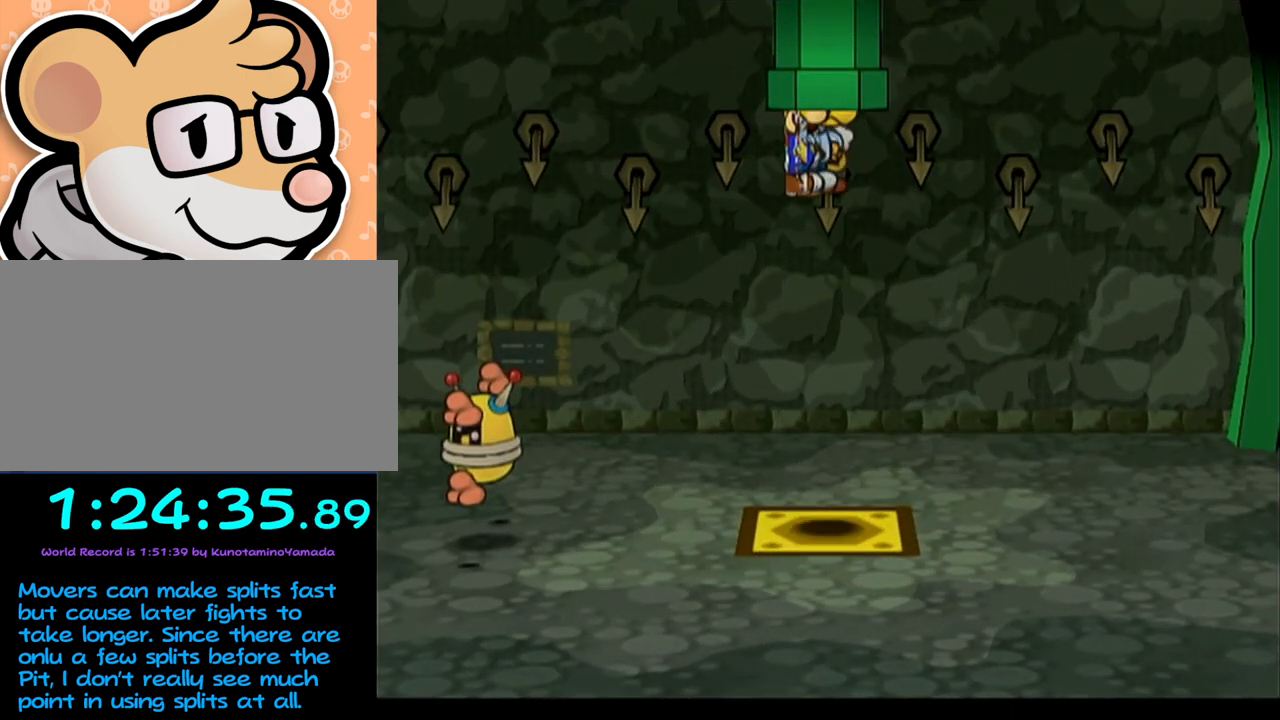
{"buttons": [], "left_stick": "left", "events": [[200, "left_stick", "left"]]}